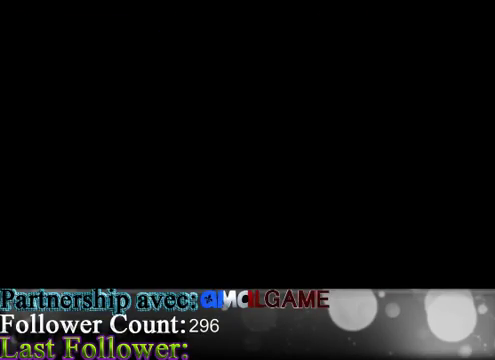
Gameplay with a controller (Xbox layout); each line is a JSON object with the inputs held at the frame after it. "events" lists button and stick changes between this image and that frame as [ms after this image, input, new state], when the widget could be followed in between. Not read: L3 R3.
{"buttons": [], "left_stick": "left", "right_stick": "center", "events": []}
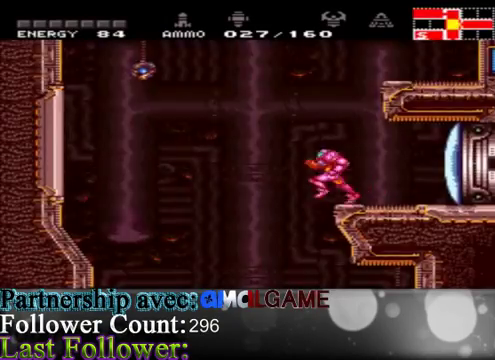
{"buttons": [], "left_stick": "center", "right_stick": "center", "events": [[333, "left_stick", "down-left"], [467, "left_stick", "center"]]}
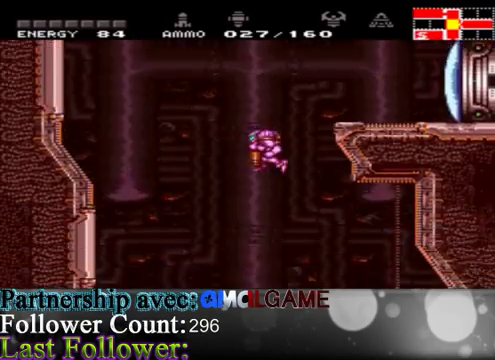
{"buttons": ["A"], "left_stick": "left", "right_stick": "center", "events": [[67, "left_stick", "left"], [300, "A", "down"]]}
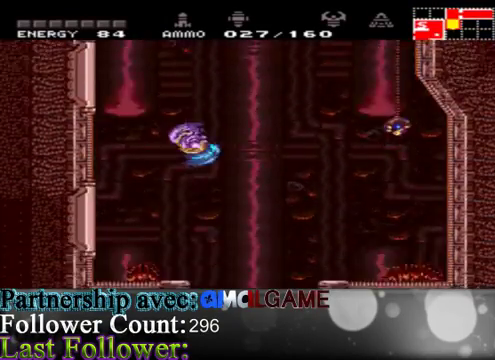
{"buttons": ["A"], "left_stick": "right", "right_stick": "center", "events": [[67, "A", "up"], [67, "left_stick", "right"], [300, "A", "down"]]}
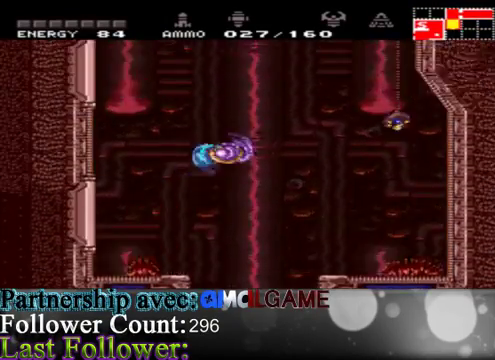
{"buttons": [], "left_stick": "down", "right_stick": "center", "events": [[67, "left_stick", "down"], [100, "A", "up"], [400, "B", "down"], [500, "B", "up"]]}
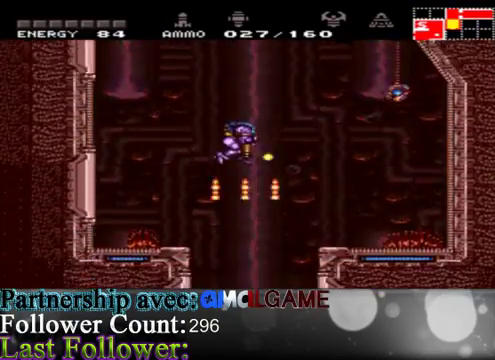
{"buttons": [], "left_stick": "center", "right_stick": "center", "events": [[67, "B", "down"], [200, "B", "up"], [333, "B", "down"], [433, "B", "up"], [500, "left_stick", "center"]]}
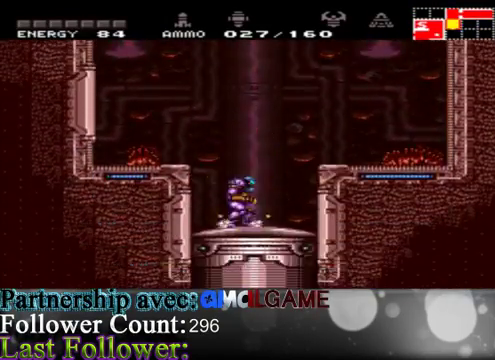
{"buttons": [], "left_stick": "left", "right_stick": "center", "events": [[100, "left_stick", "left"], [167, "A", "down"], [400, "A", "up"]]}
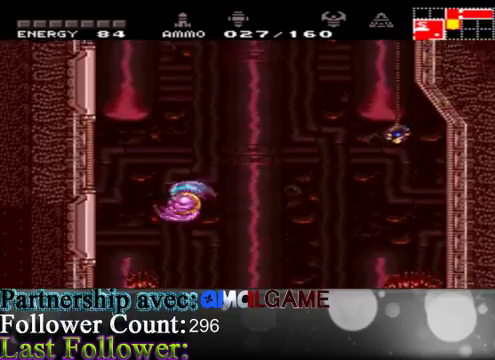
{"buttons": [], "left_stick": "center", "right_stick": "center", "events": [[167, "left_stick", "center"], [233, "Y", "down"], [333, "Y", "up"]]}
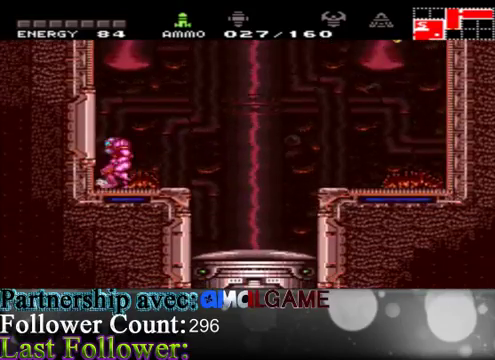
{"buttons": ["Y"], "left_stick": "left", "right_stick": "center", "events": [[33, "left_stick", "right"], [333, "left_stick", "center"], [400, "Y", "down"], [400, "left_stick", "left"]]}
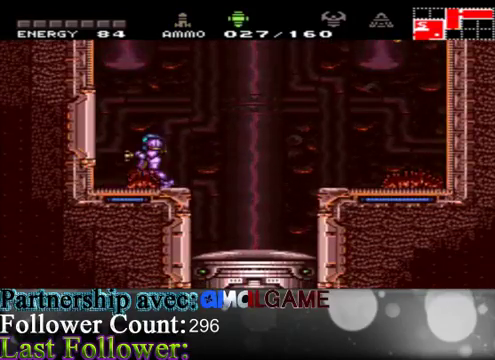
{"buttons": [], "left_stick": "center", "right_stick": "center", "events": [[33, "Y", "up"], [33, "left_stick", "center"], [67, "Y", "down"], [167, "Y", "up"], [267, "Y", "down"], [367, "Y", "up"]]}
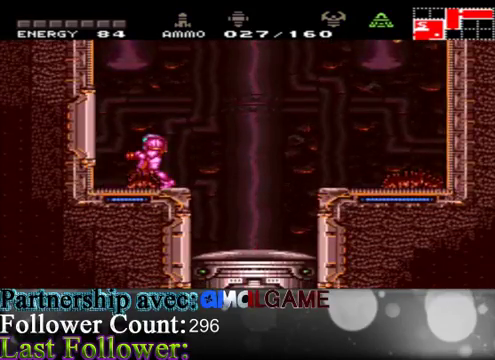
{"buttons": ["X"], "left_stick": "down", "right_stick": "center", "events": [[133, "X", "down"], [233, "left_stick", "down"]]}
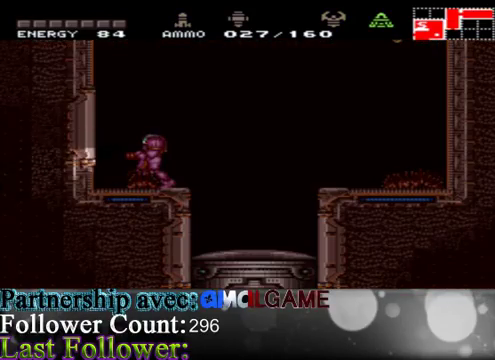
{"buttons": ["X"], "left_stick": "up", "right_stick": "center", "events": [[67, "left_stick", "up-left"], [133, "left_stick", "up"]]}
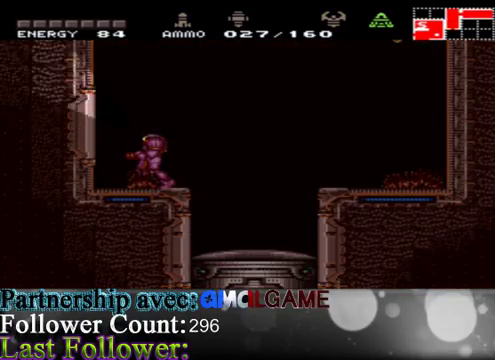
{"buttons": ["X"], "left_stick": "down", "right_stick": "center", "events": [[200, "left_stick", "down"]]}
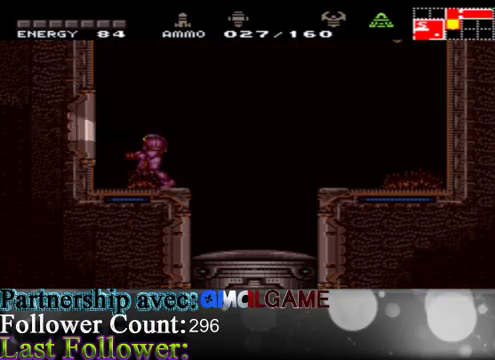
{"buttons": ["X"], "left_stick": "down", "right_stick": "center", "events": [[100, "left_stick", "down-right"], [267, "left_stick", "down"]]}
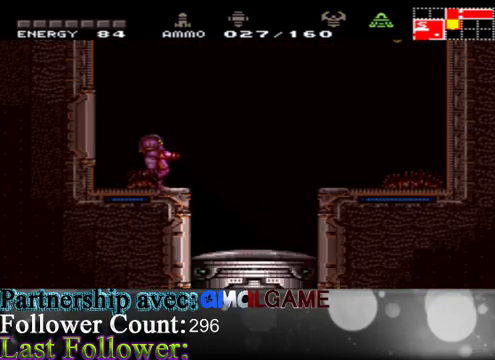
{"buttons": ["X"], "left_stick": "up-right", "right_stick": "center", "events": [[267, "left_stick", "right"], [333, "left_stick", "up-right"]]}
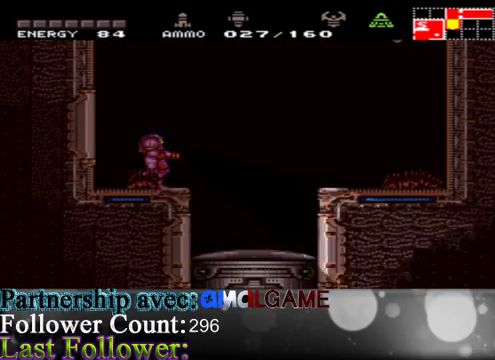
{"buttons": [], "left_stick": "right", "right_stick": "center", "events": [[367, "X", "up"], [433, "left_stick", "right"]]}
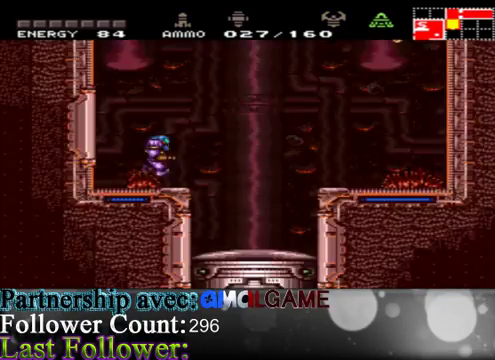
{"buttons": ["A"], "left_stick": "right", "right_stick": "center", "events": [[167, "A", "down"]]}
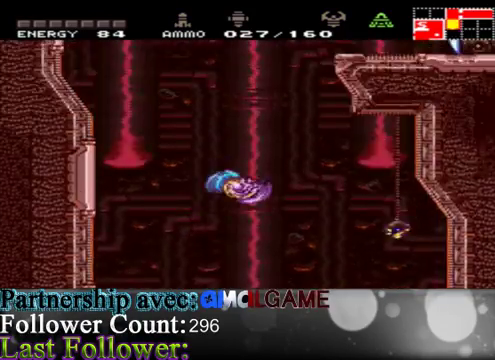
{"buttons": ["A"], "left_stick": "left", "right_stick": "center", "events": [[167, "A", "up"], [167, "left_stick", "left"], [333, "A", "down"]]}
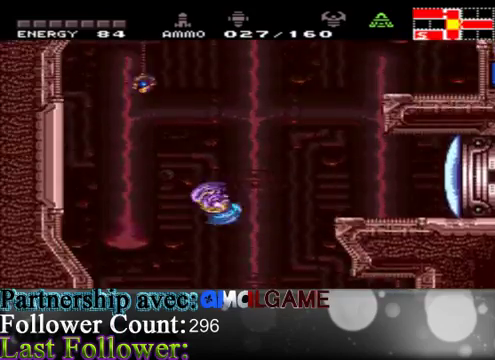
{"buttons": [], "left_stick": "right", "right_stick": "center", "events": [[267, "A", "up"], [267, "left_stick", "right"]]}
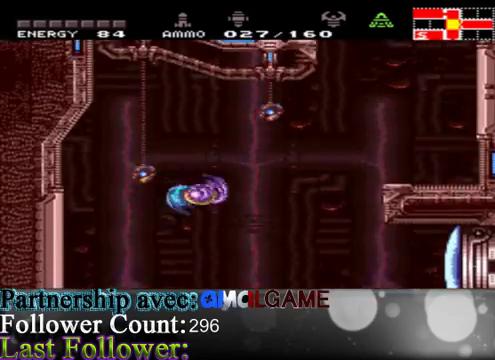
{"buttons": [], "left_stick": "right", "right_stick": "center", "events": [[67, "A", "down"], [200, "A", "up"]]}
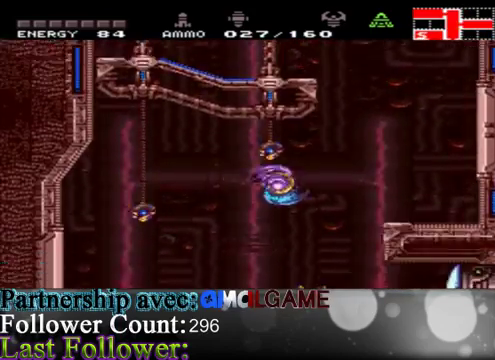
{"buttons": [], "left_stick": "right", "right_stick": "center", "events": [[200, "A", "down"], [333, "A", "up"]]}
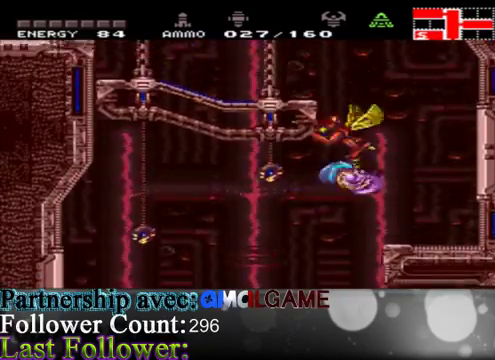
{"buttons": ["B"], "left_stick": "right", "right_stick": "center", "events": [[33, "B", "down"], [233, "left_stick", "left"], [500, "left_stick", "right"]]}
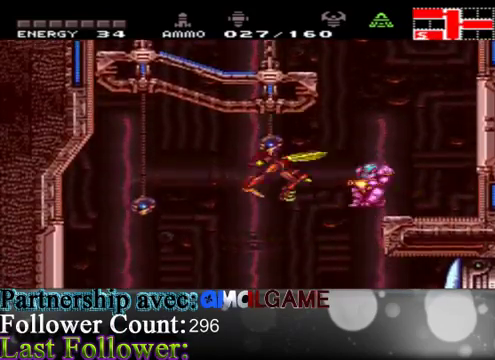
{"buttons": ["B"], "left_stick": "right", "right_stick": "center", "events": []}
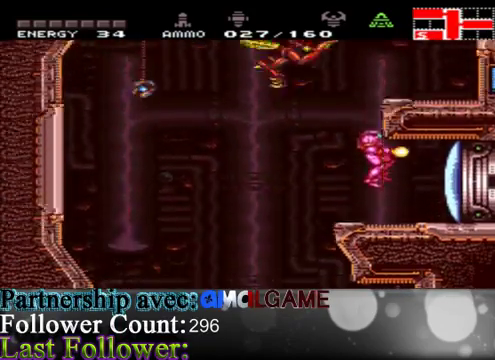
{"buttons": ["B"], "left_stick": "center", "right_stick": "center", "events": [[67, "left_stick", "left"], [267, "B", "up"], [267, "left_stick", "up"], [367, "B", "down"], [433, "left_stick", "center"]]}
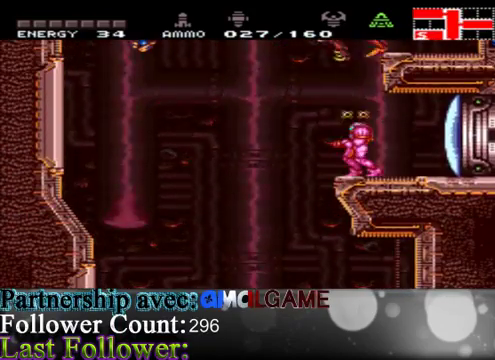
{"buttons": ["B"], "left_stick": "right", "right_stick": "center", "events": [[300, "left_stick", "right"]]}
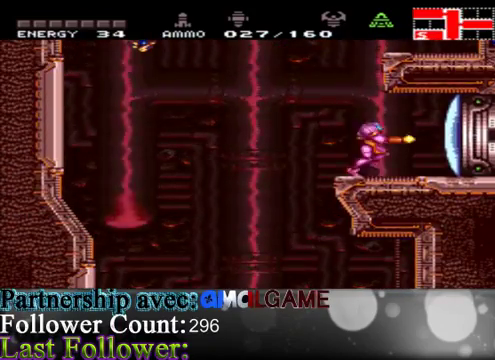
{"buttons": ["B"], "left_stick": "up", "right_stick": "center", "events": [[133, "left_stick", "left"], [433, "B", "up"], [433, "left_stick", "up"], [467, "B", "down"]]}
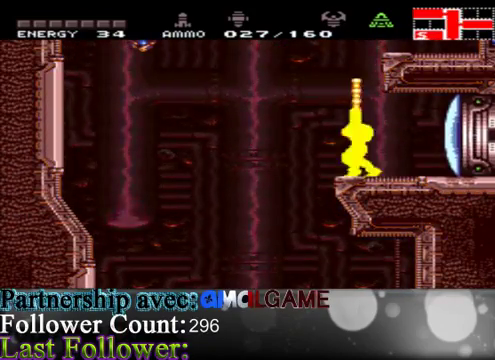
{"buttons": ["B"], "left_stick": "right", "right_stick": "center", "events": [[267, "left_stick", "up-right"], [367, "left_stick", "right"]]}
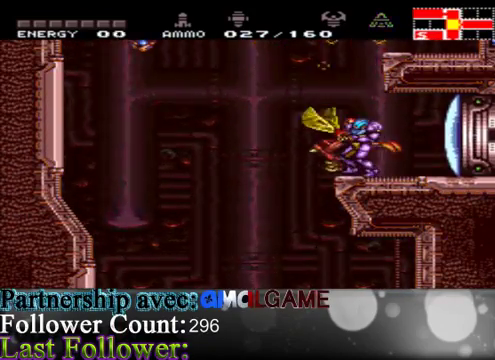
{"buttons": [], "left_stick": "center", "right_stick": "center", "events": [[300, "left_stick", "center"], [367, "B", "up"]]}